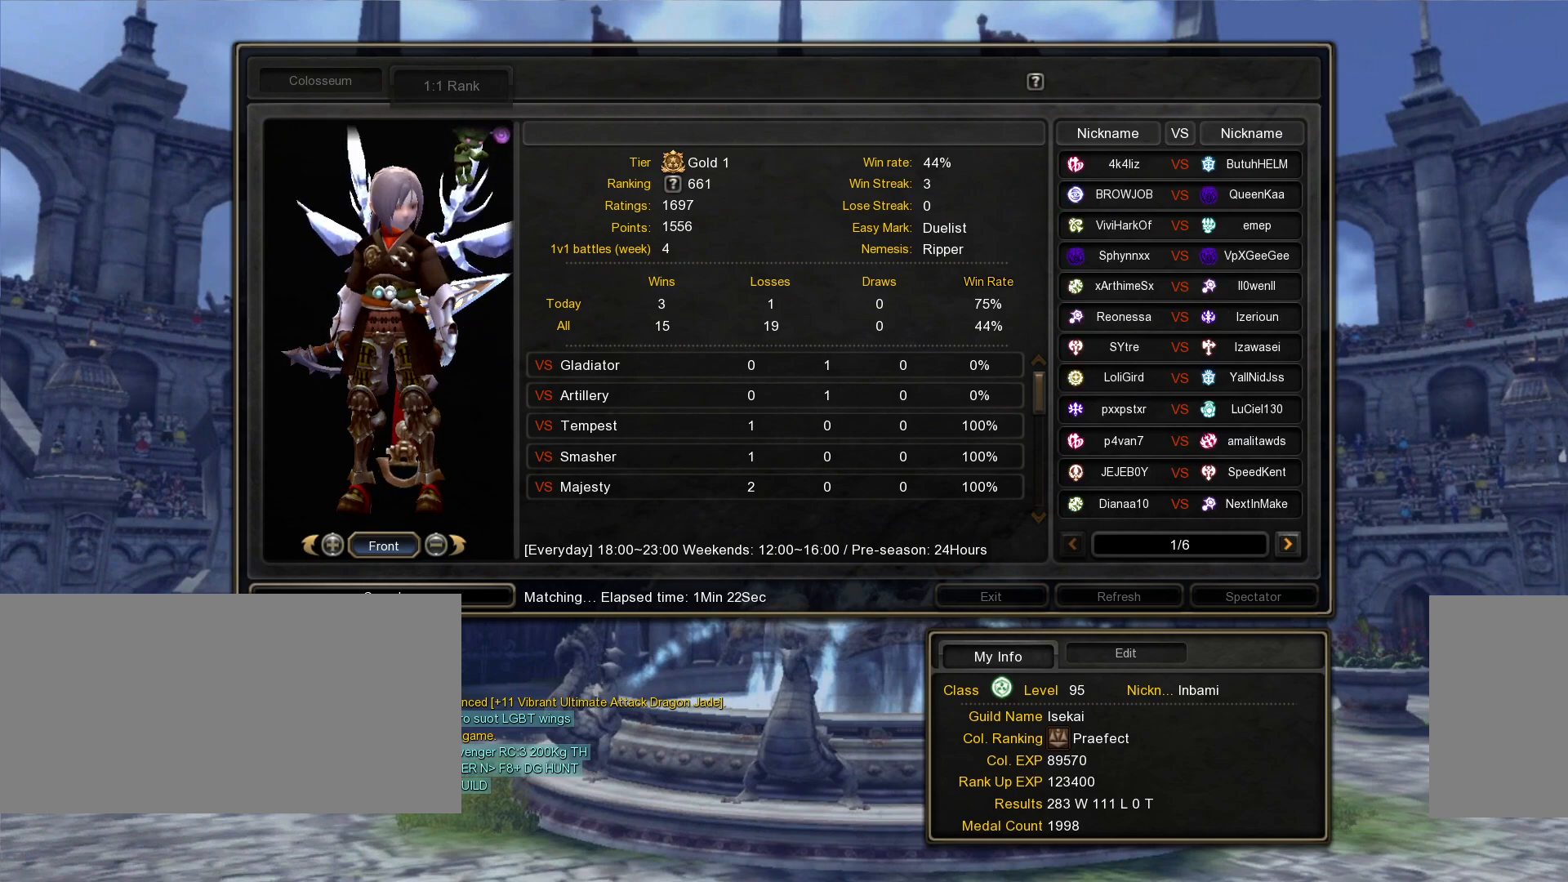
Gameplay with keyboard and mouse; each line is a JSON object with the keys and mouse buttons held at the frame after it. "events" lists presses ("down") and releases ("up") of ".", "/", "0", "1", "2", "3", "4", "5", "6", "7", "8", "9", "a", "alt_l", "alt_r", "b", "backslash", "backspace", "c", "caps_lock", "comma", "ctrl_l", "ctrl_r", "d", "down", "e", "equals", "escape", "f", "f1", "f10", "f11", "f12", "f2", "f3", "f4", "f5", "f6", "f7", "f8", "f9", "g", "h", "i", "j", "k", "l", "lbracket", "left", "m", "minus", "n", "o", "p", "q", "quote", "r", "rbracket", "return", "right", "s", "semicolon", "shift_l", "shift_r", "space", "super", "t", "tab", "tilde", "u", "up", "v", "w", "x", "y", "z", "mouse_left", "mouse_wheel", "mouse_right", "mouse_mb4" and "mouse_mb5" between this image and that frame as [ms after this image, input, new state], when the widget could be followed in between. "mouse_left", "mouse_wheel", "mouse_right", "mouse_mb4", "mouse_mb5" = the "left", "wheel", "right", "mb4", "mb5" buttons of the "mouse" list. No other keys are recorded. "wheel" means that the mouse wheel is clicked or scrolled. Mouse movement is not recorded.
{"keys": [], "mouse": [], "events": []}
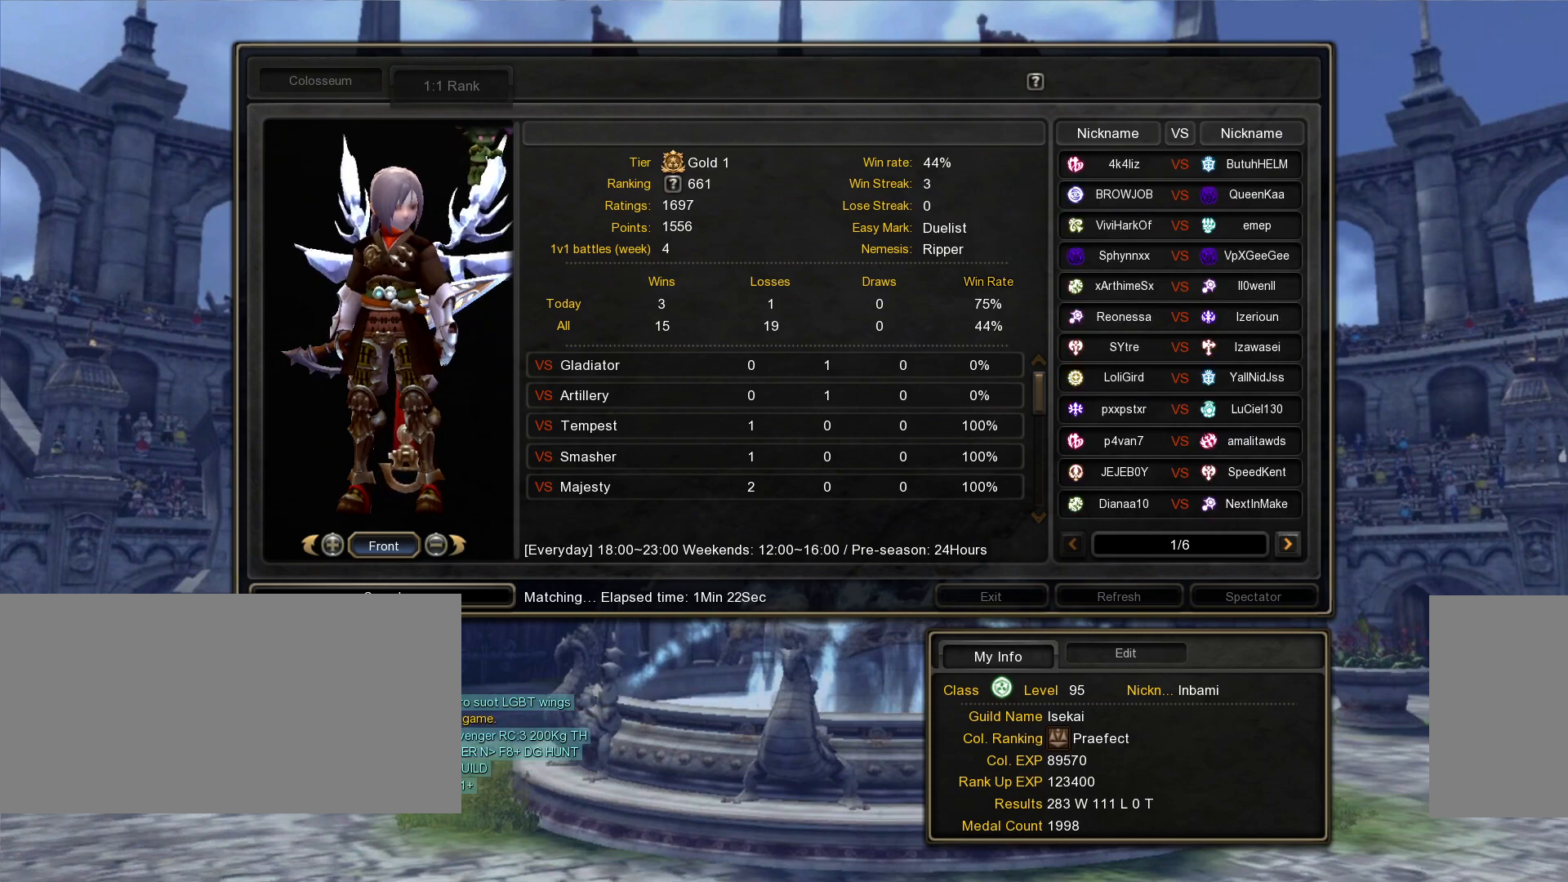
{"keys": [], "mouse": [], "events": []}
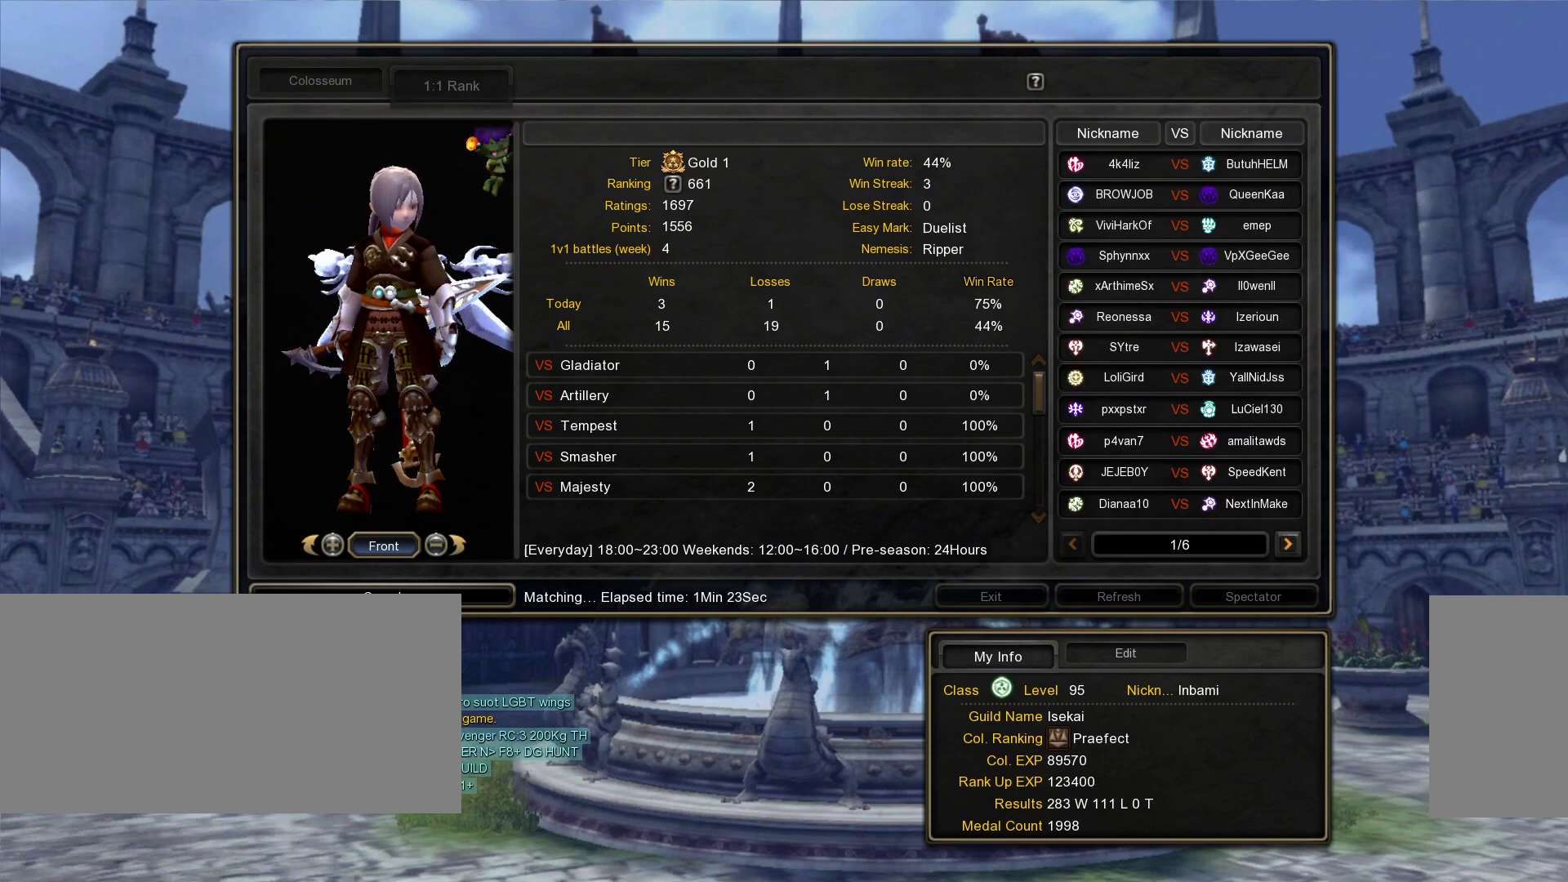
{"keys": [], "mouse": [], "events": []}
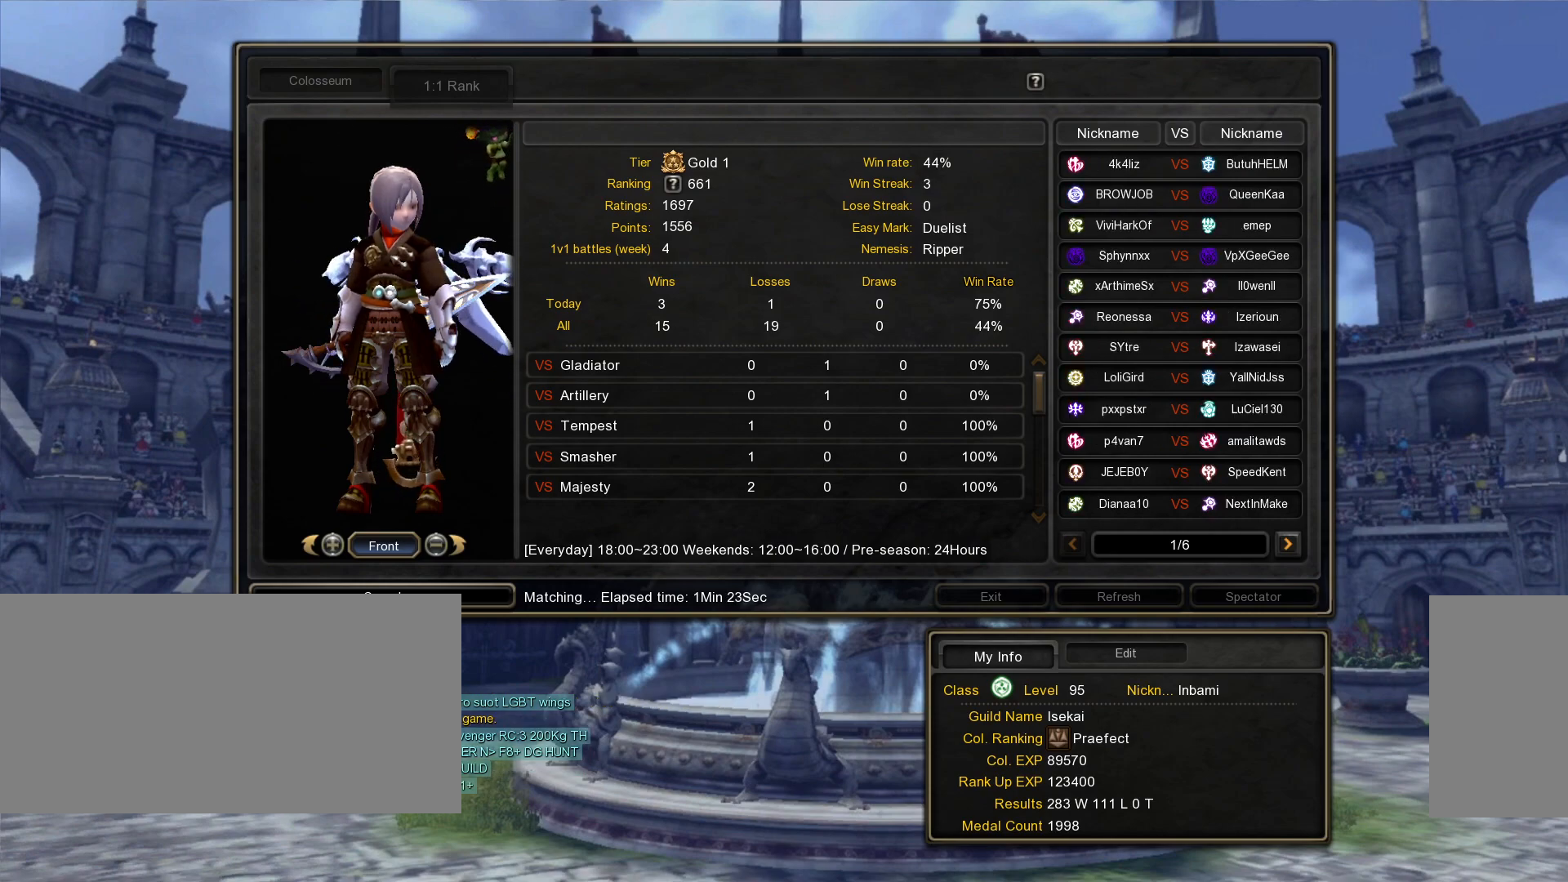
{"keys": [], "mouse": [], "events": []}
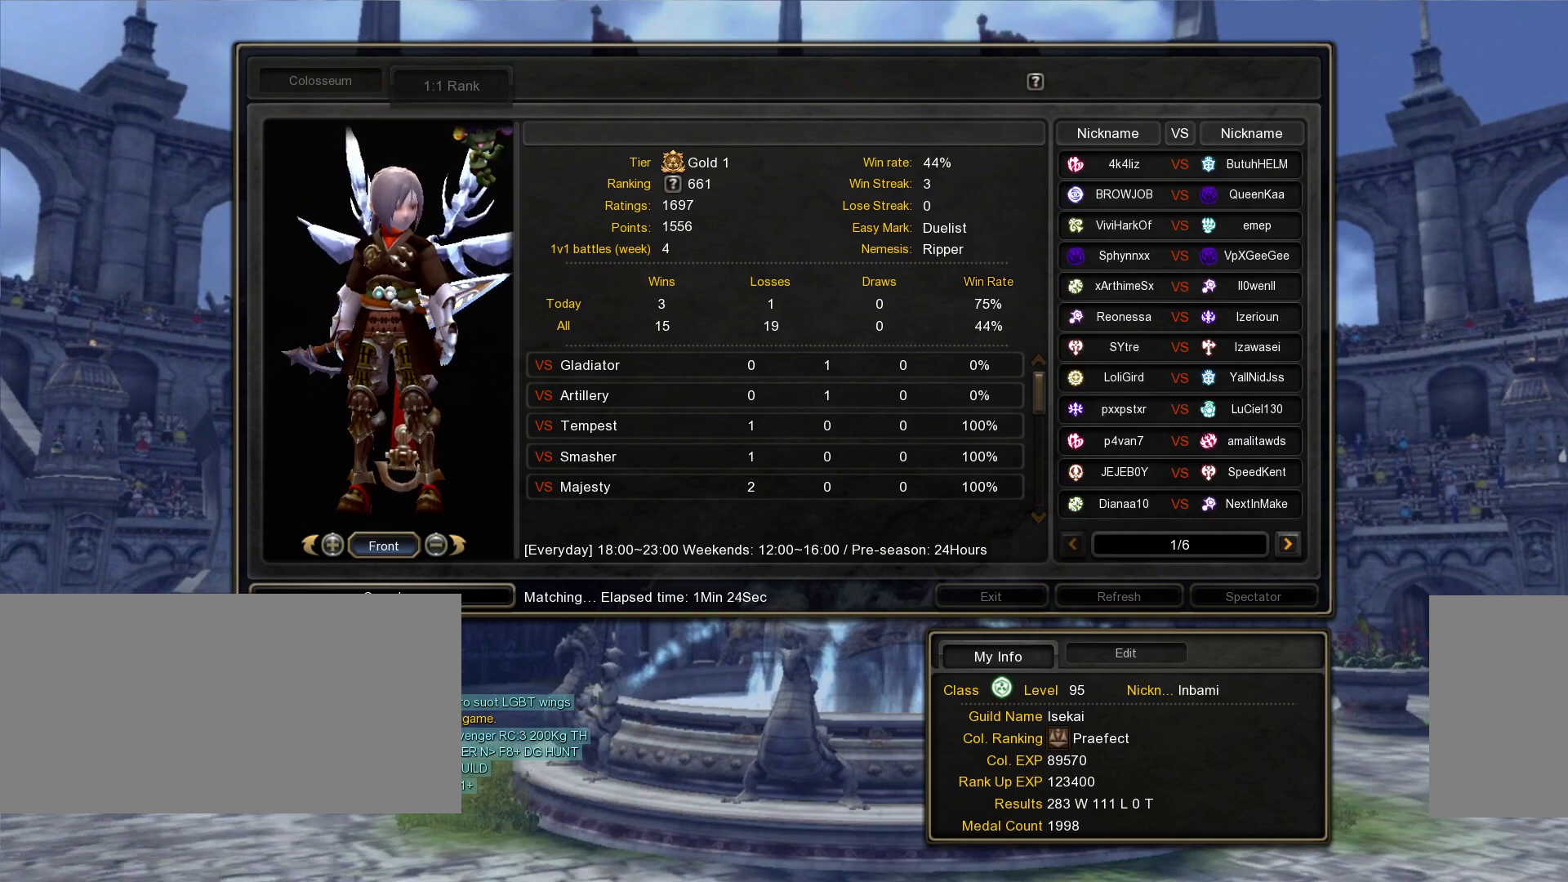
{"keys": [], "mouse": [], "events": []}
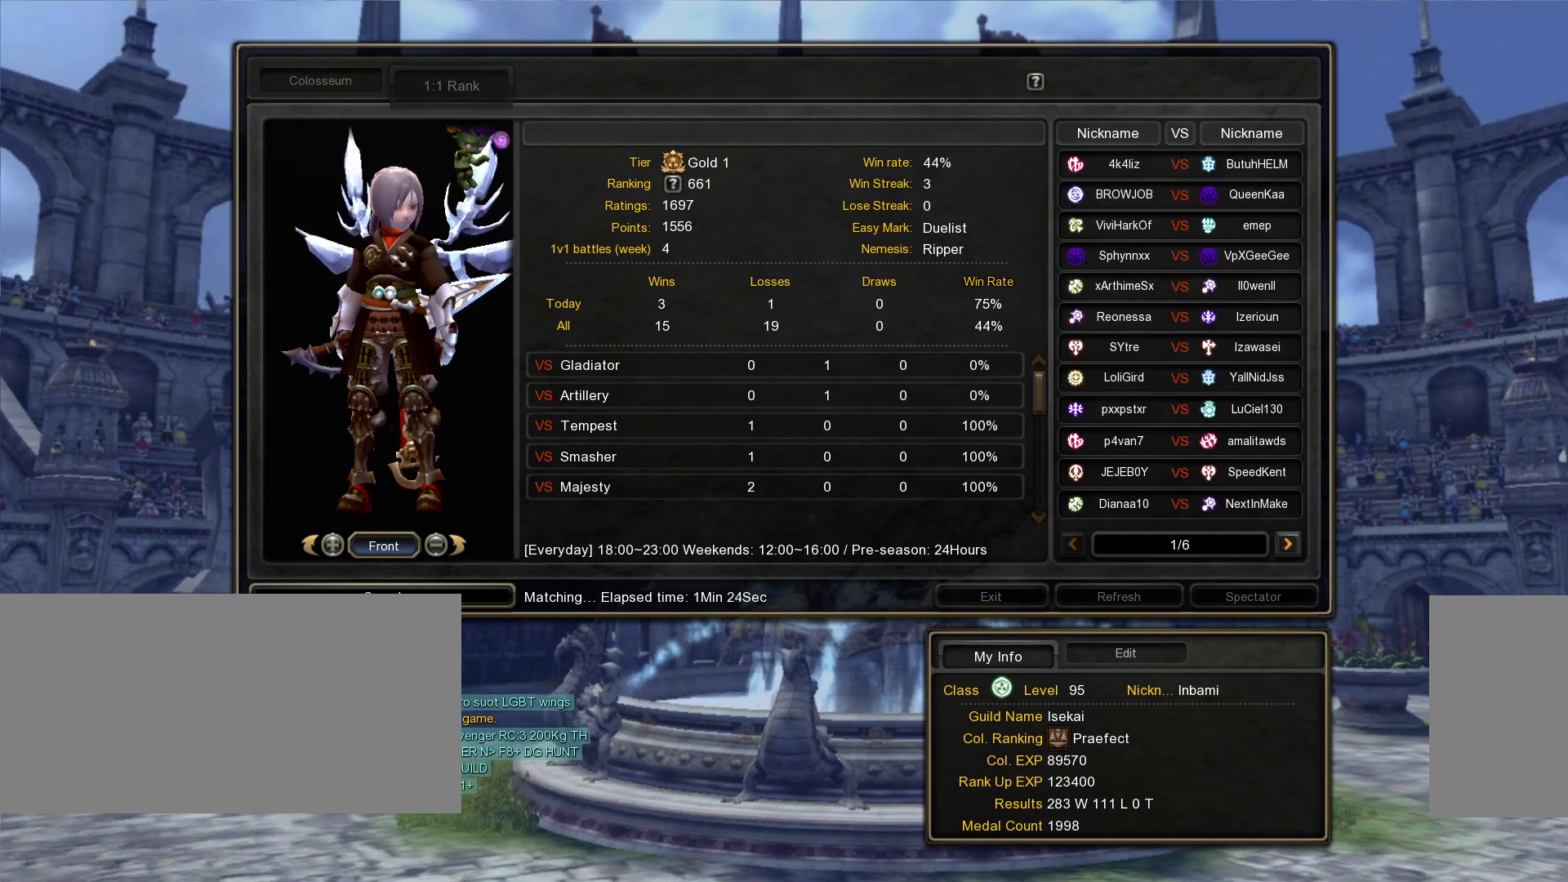
{"keys": [], "mouse": [], "events": []}
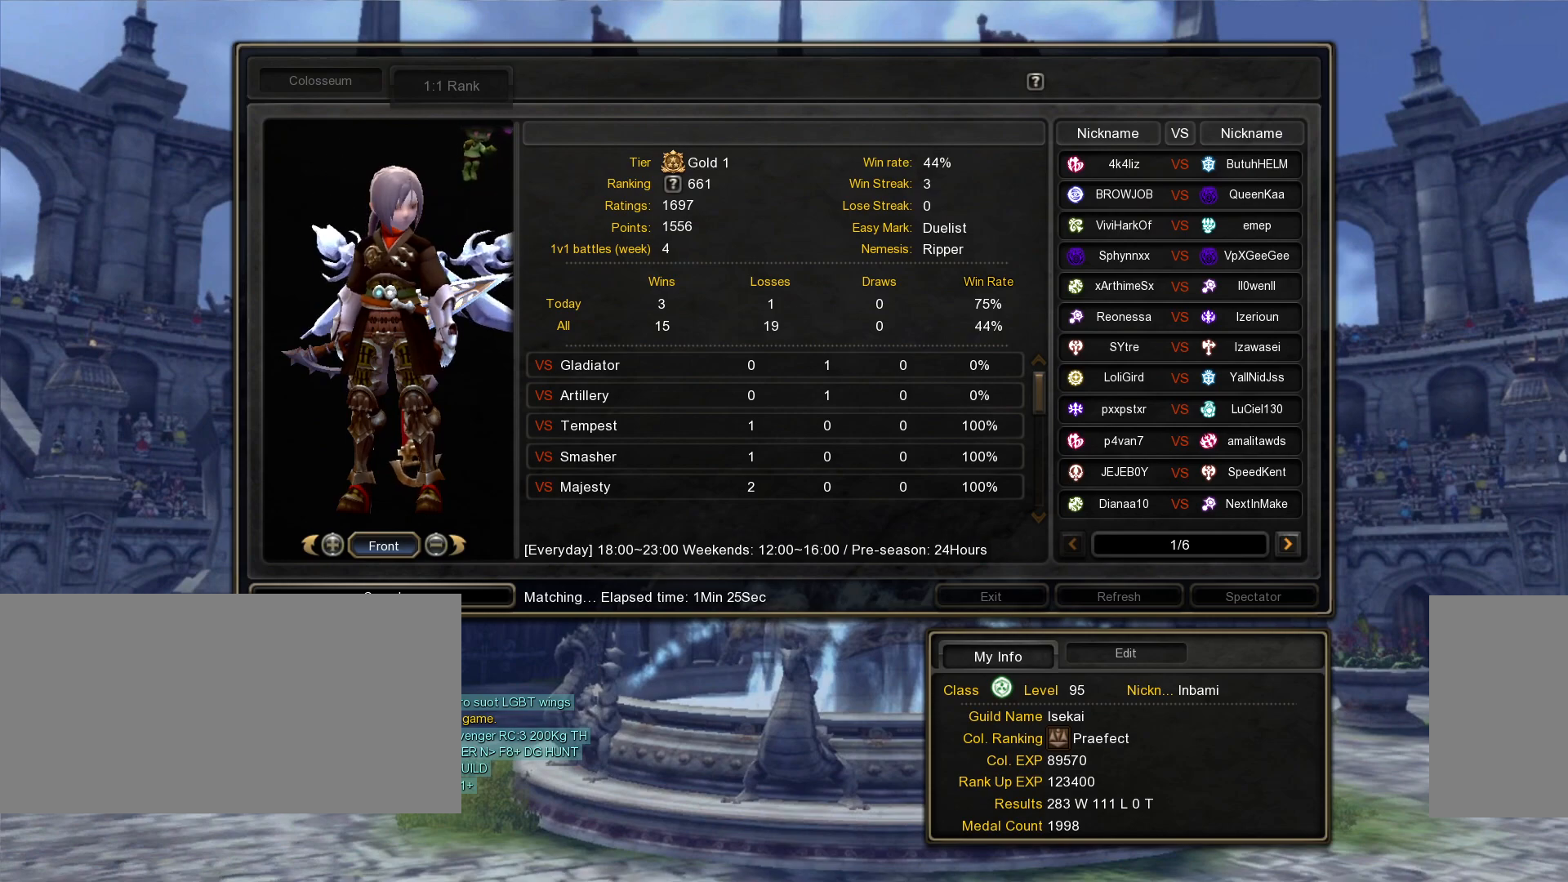
{"keys": [], "mouse": [], "events": []}
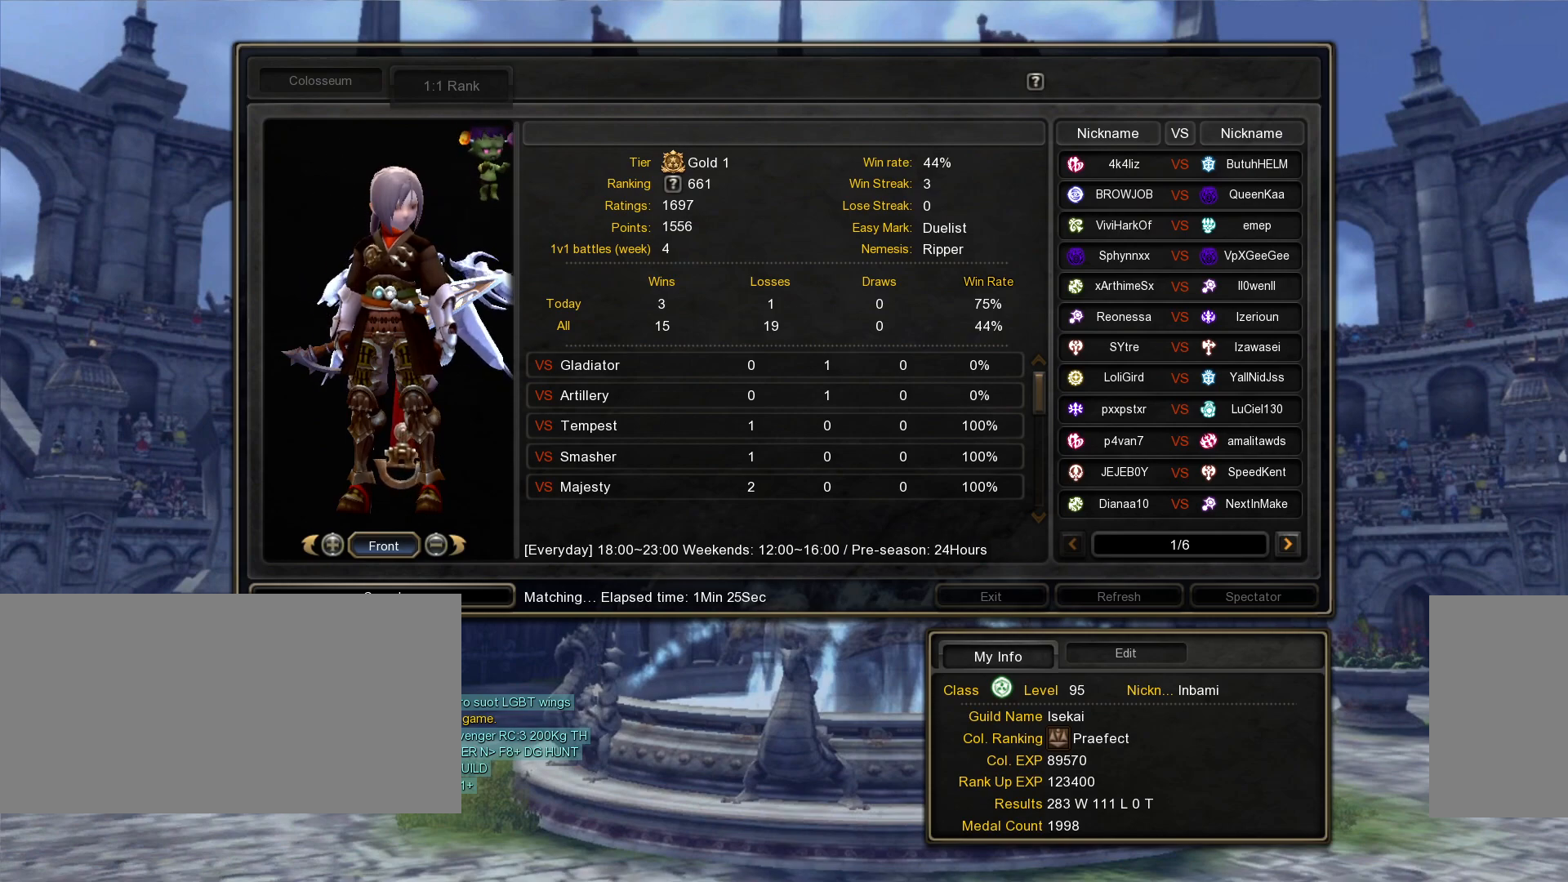
{"keys": [], "mouse": [], "events": [[350, "mouse_left", "down"], [467, "mouse_left", "up"]]}
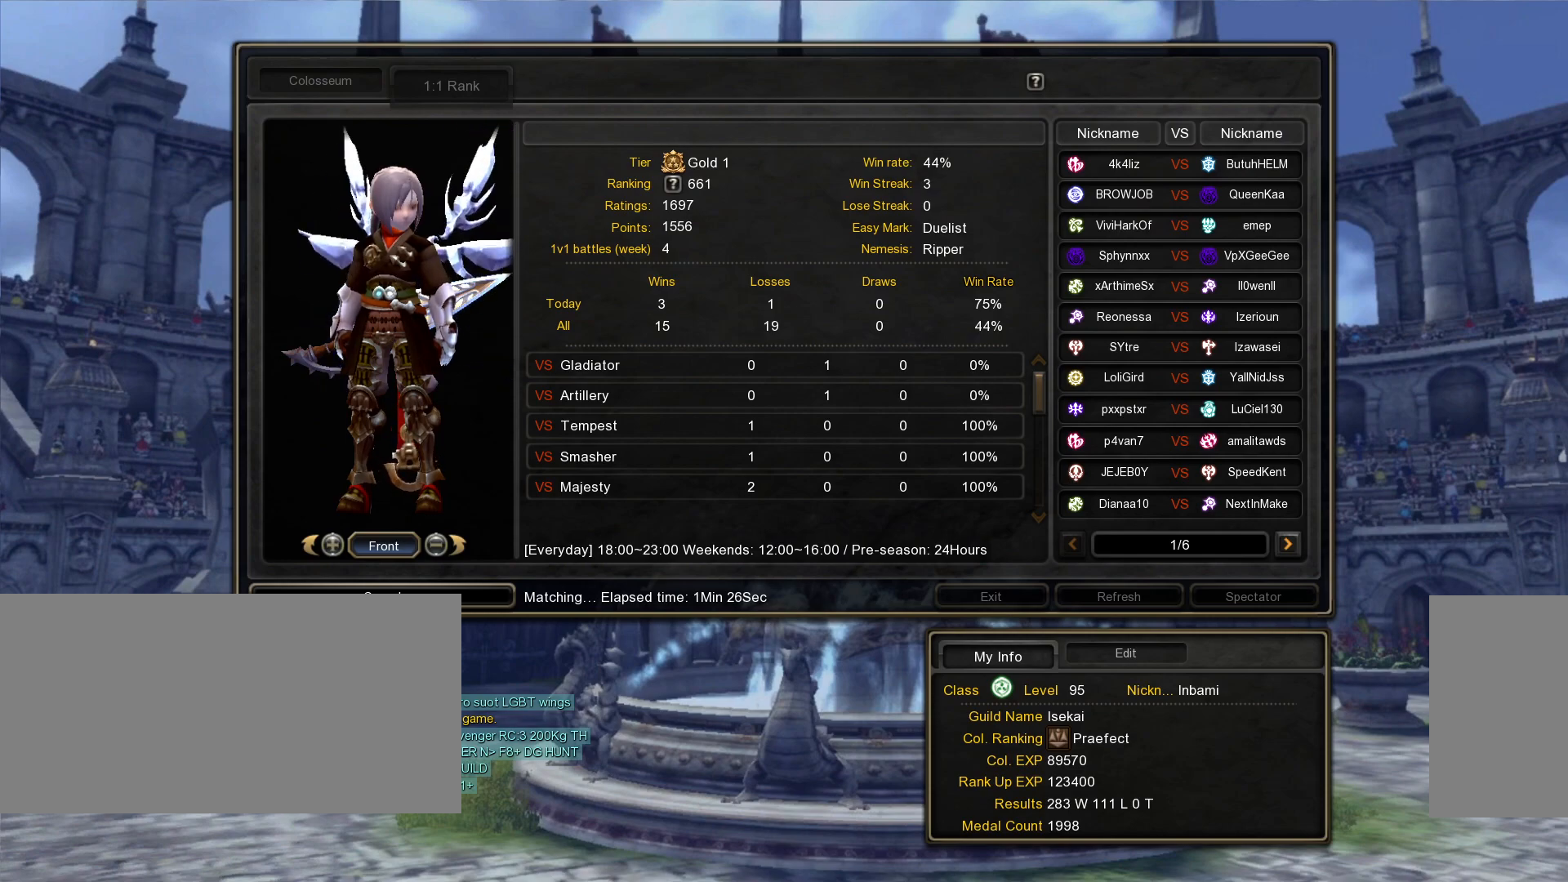
{"keys": [], "mouse": [], "events": []}
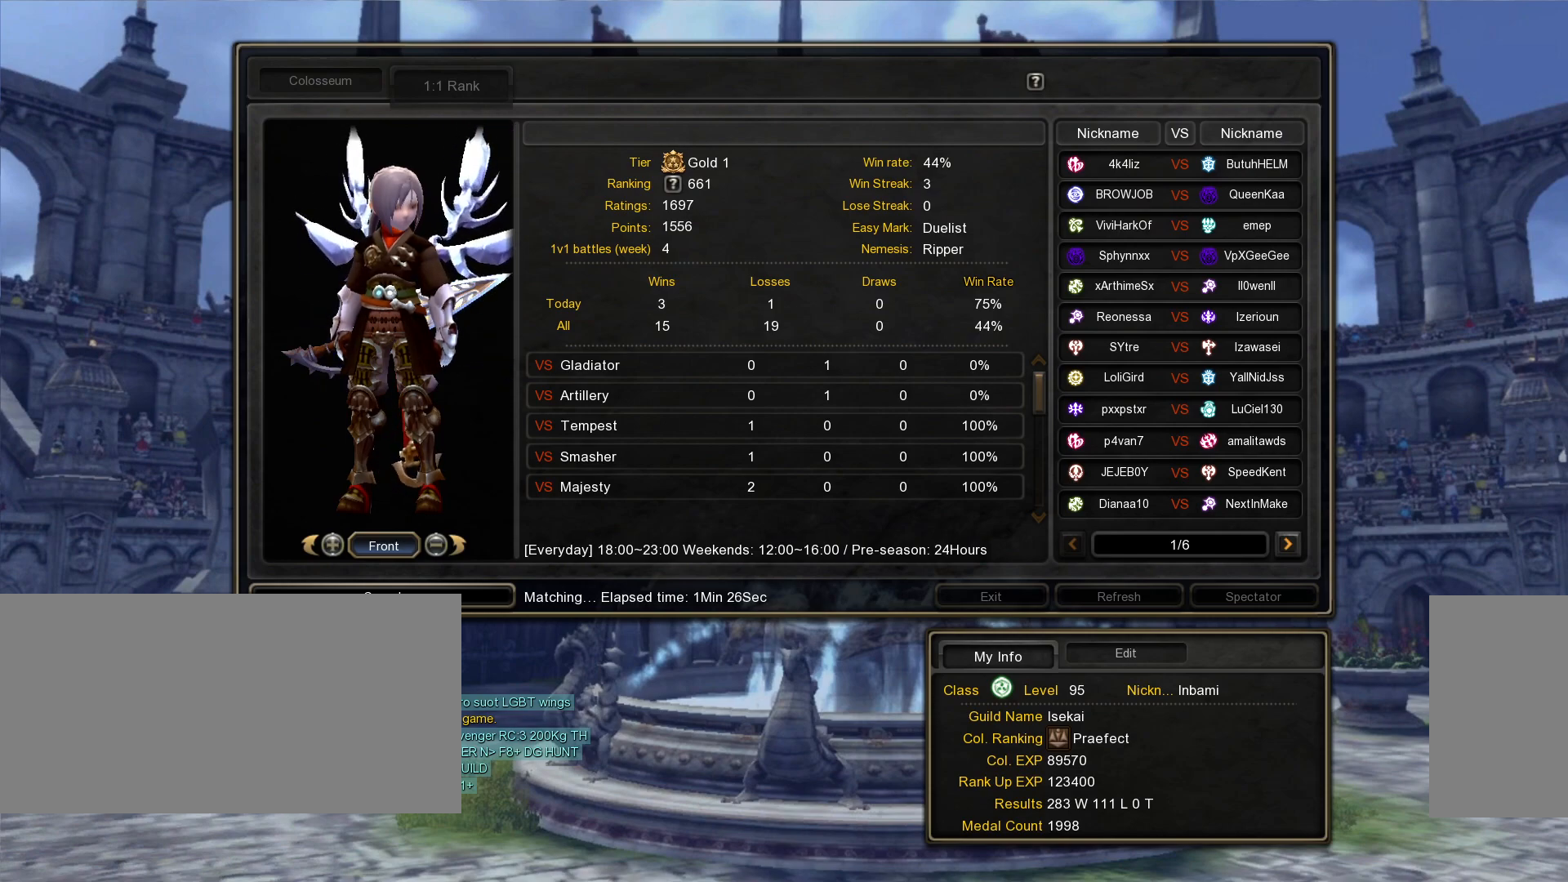
{"keys": [], "mouse": [], "events": []}
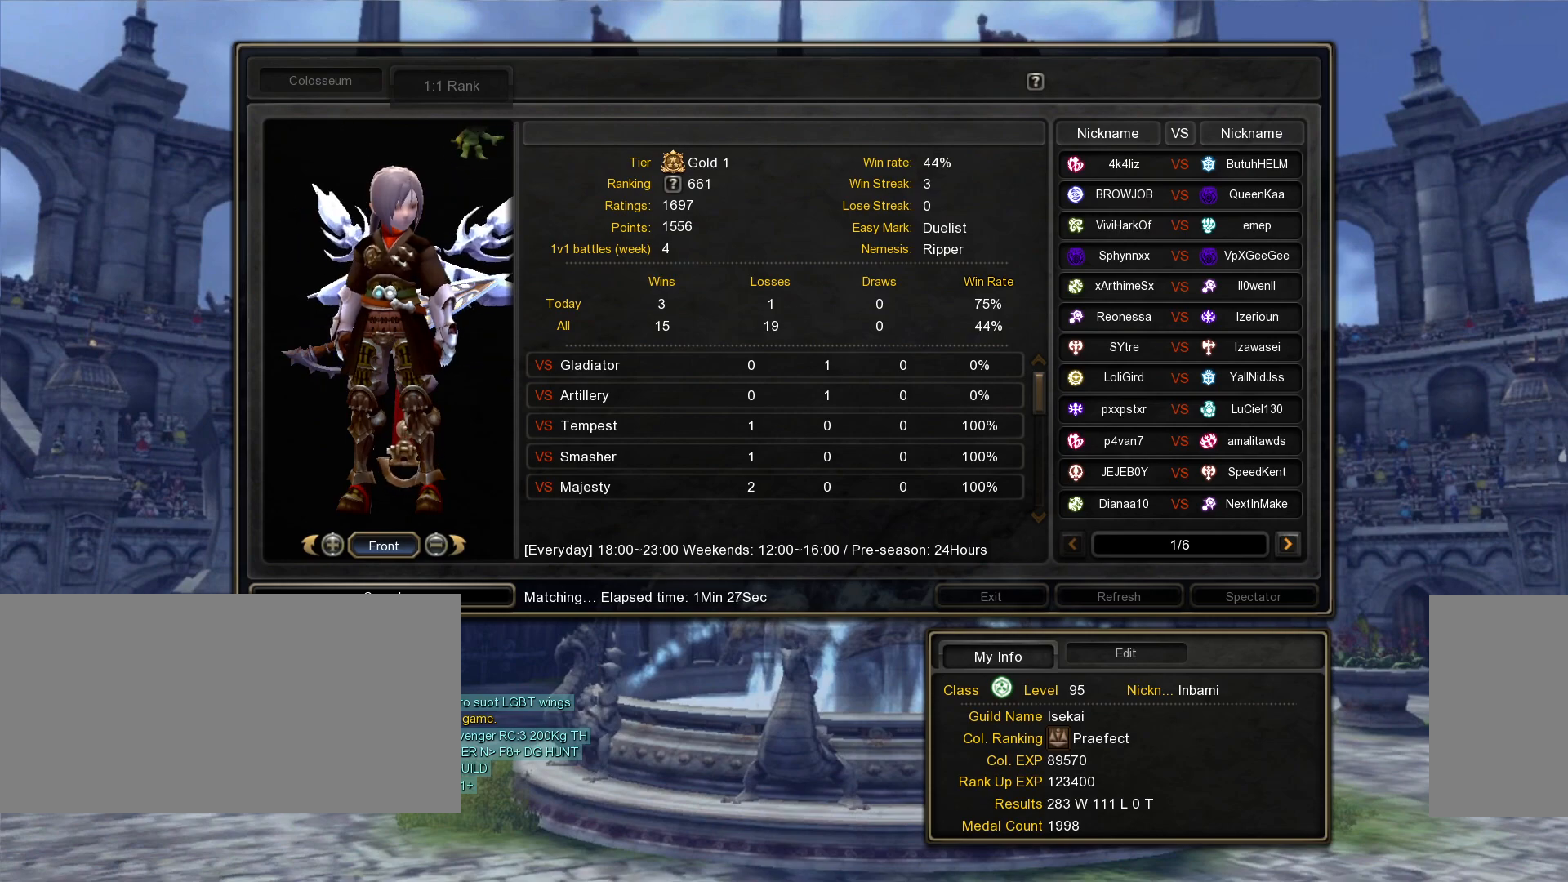
{"keys": [], "mouse": [], "events": []}
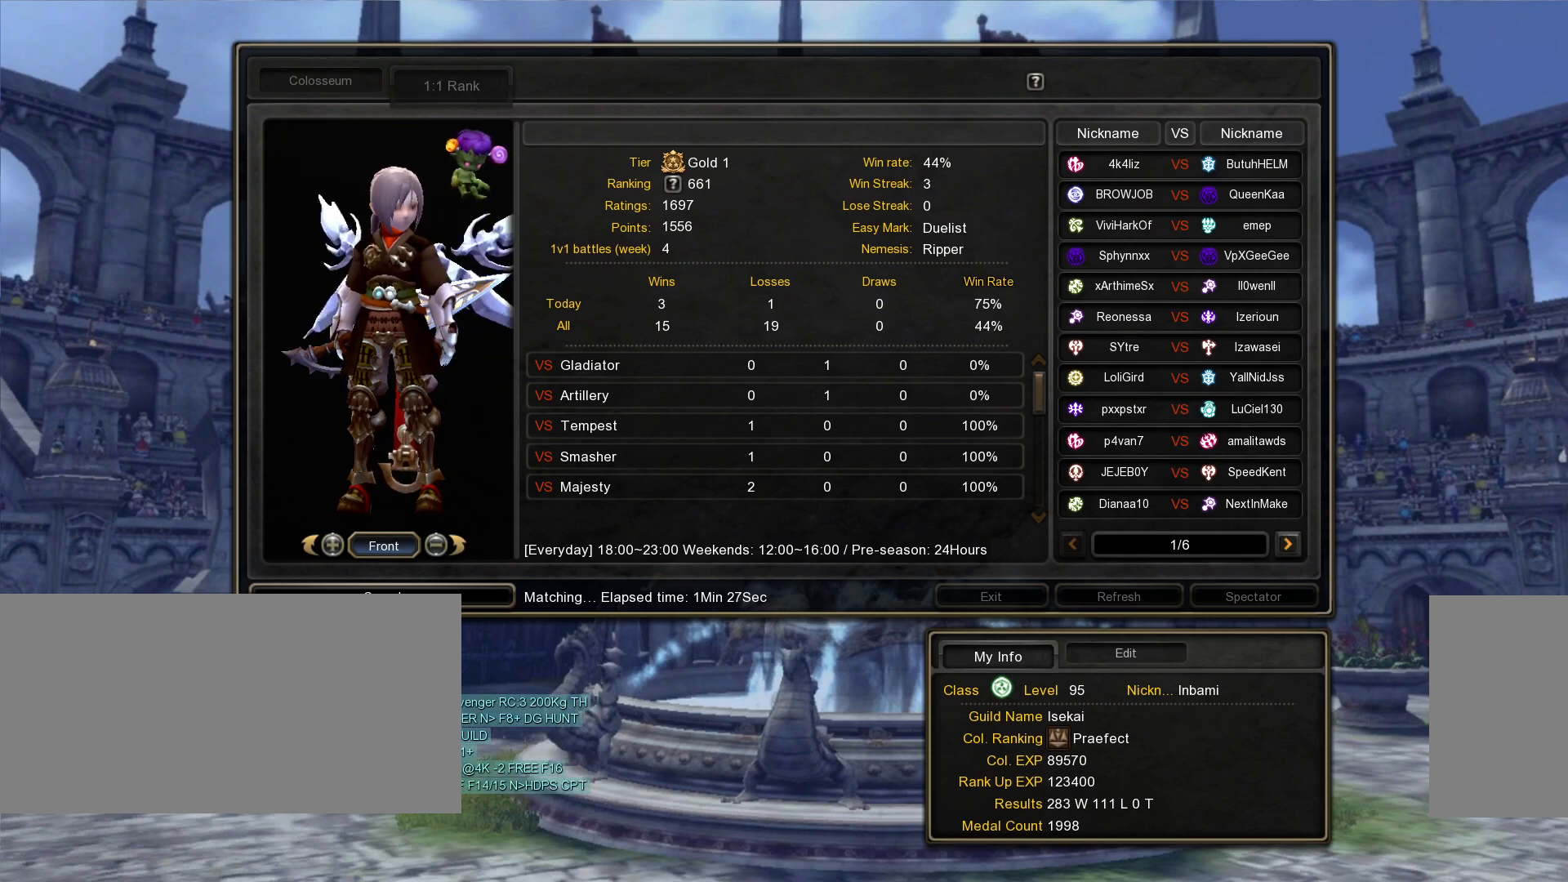
{"keys": [], "mouse": [], "events": []}
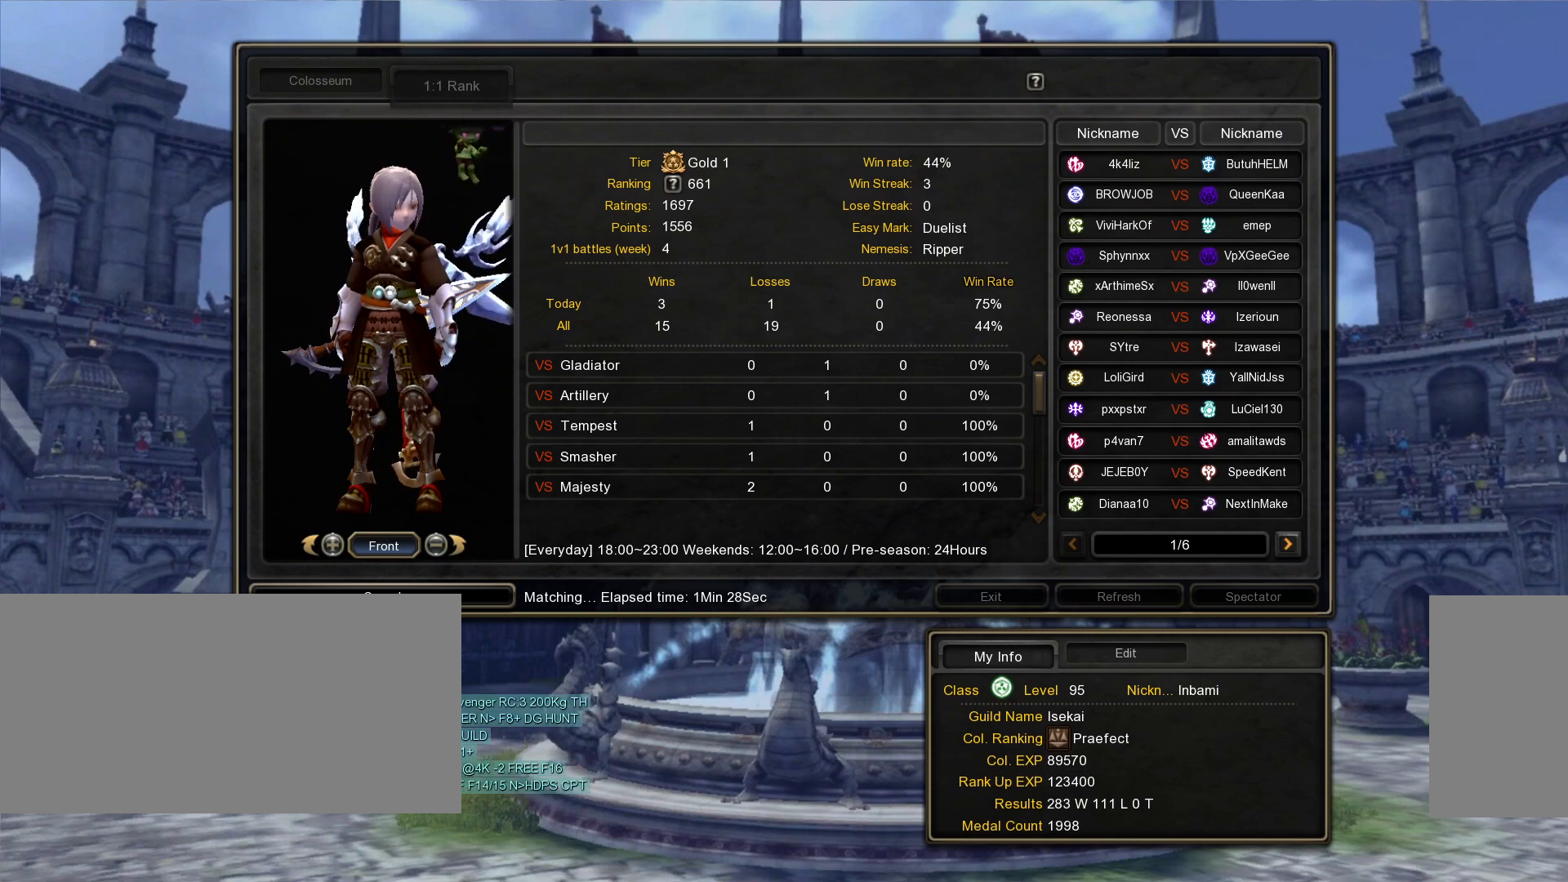
{"keys": [], "mouse": [], "events": []}
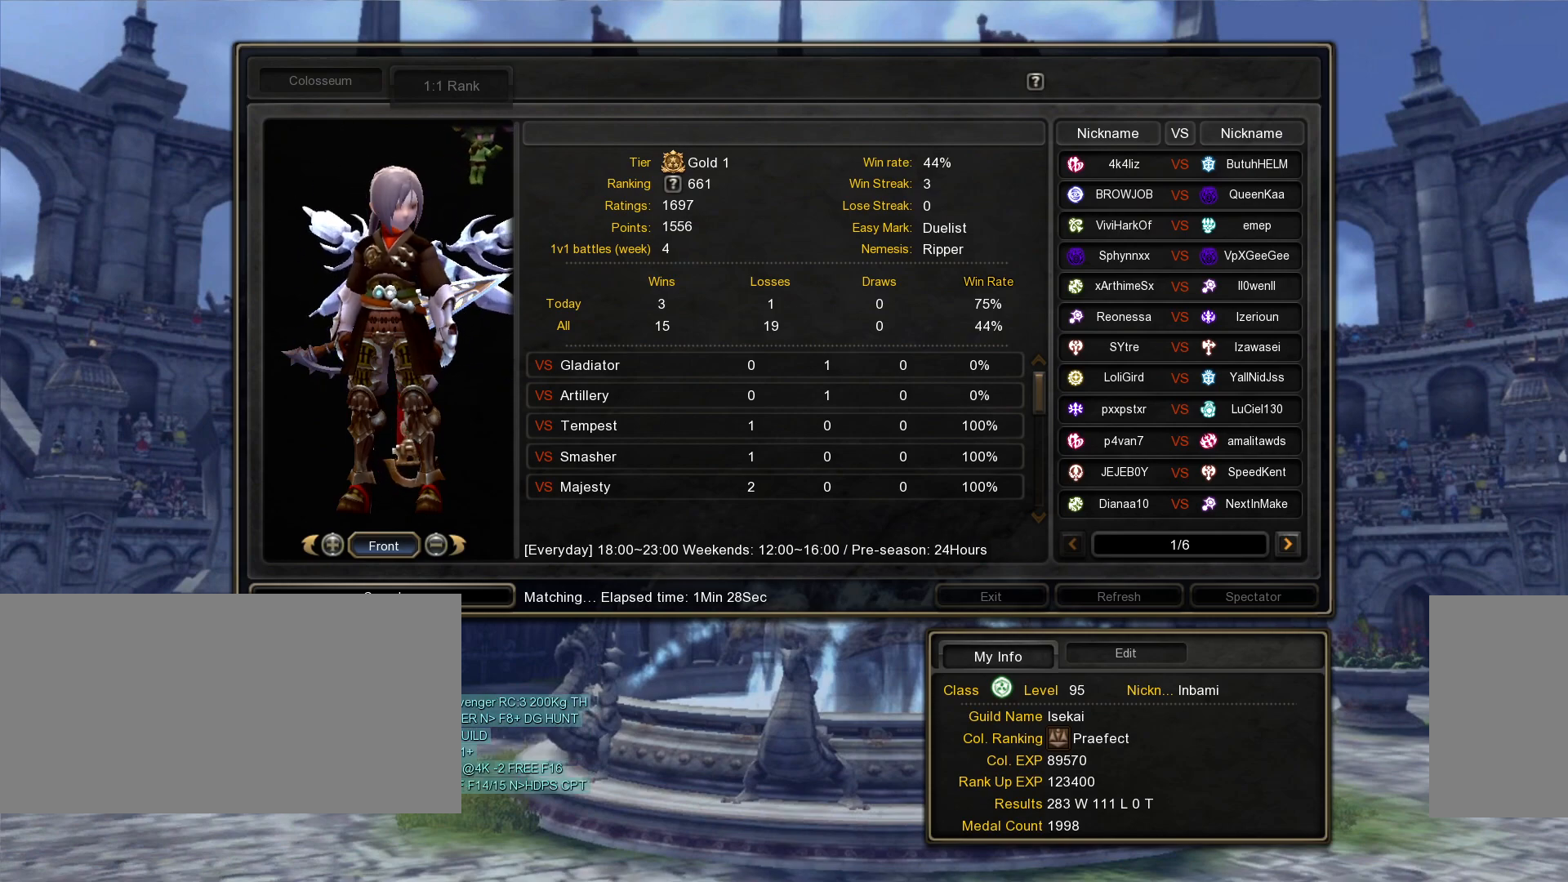
{"keys": [], "mouse": [], "events": [[83, "mouse_left", "down"], [250, "mouse_left", "up"]]}
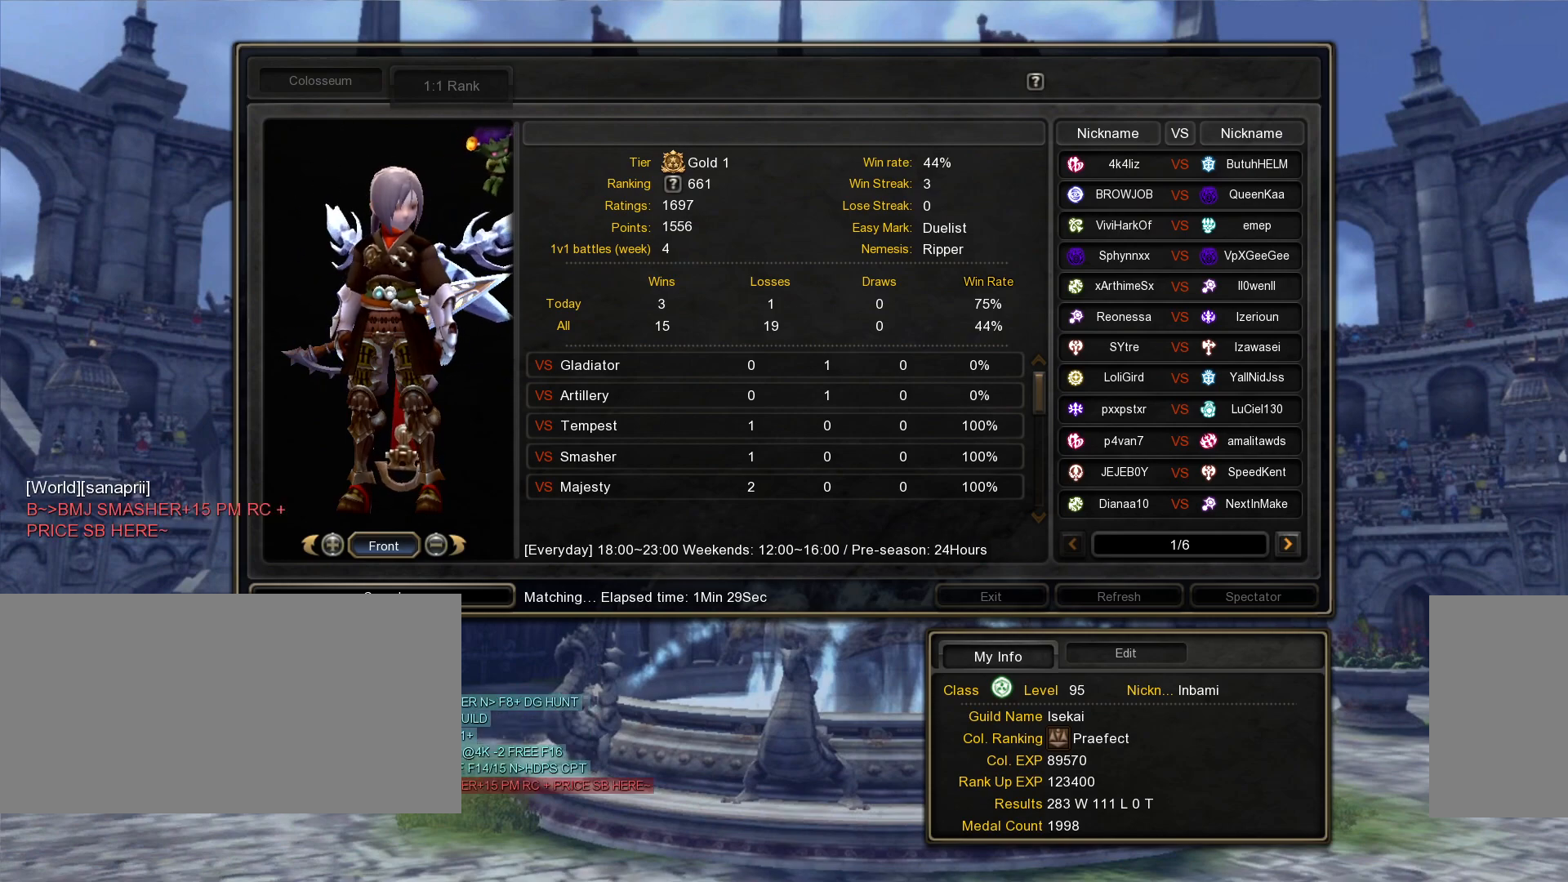
{"keys": [], "mouse": [], "events": []}